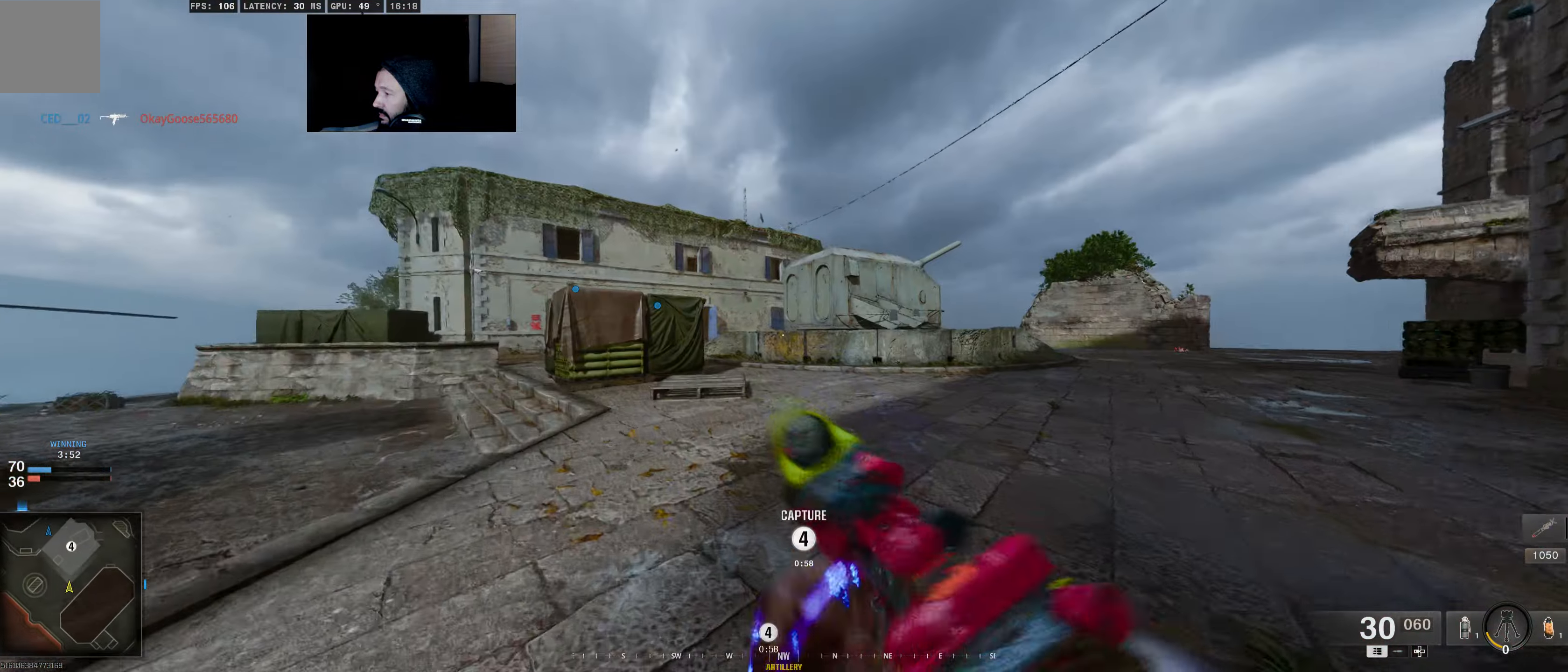
Gameplay with a controller (Xbox layout); each line is a JSON object with the inputs held at the frame after it. "events" lists button and stick changes between this image and that frame as [ms after this image, input, new state], when the widget could be followed in between.
{"buttons": [], "left_stick": "up", "right_stick": "center", "events": [[17, "L3", "up"]]}
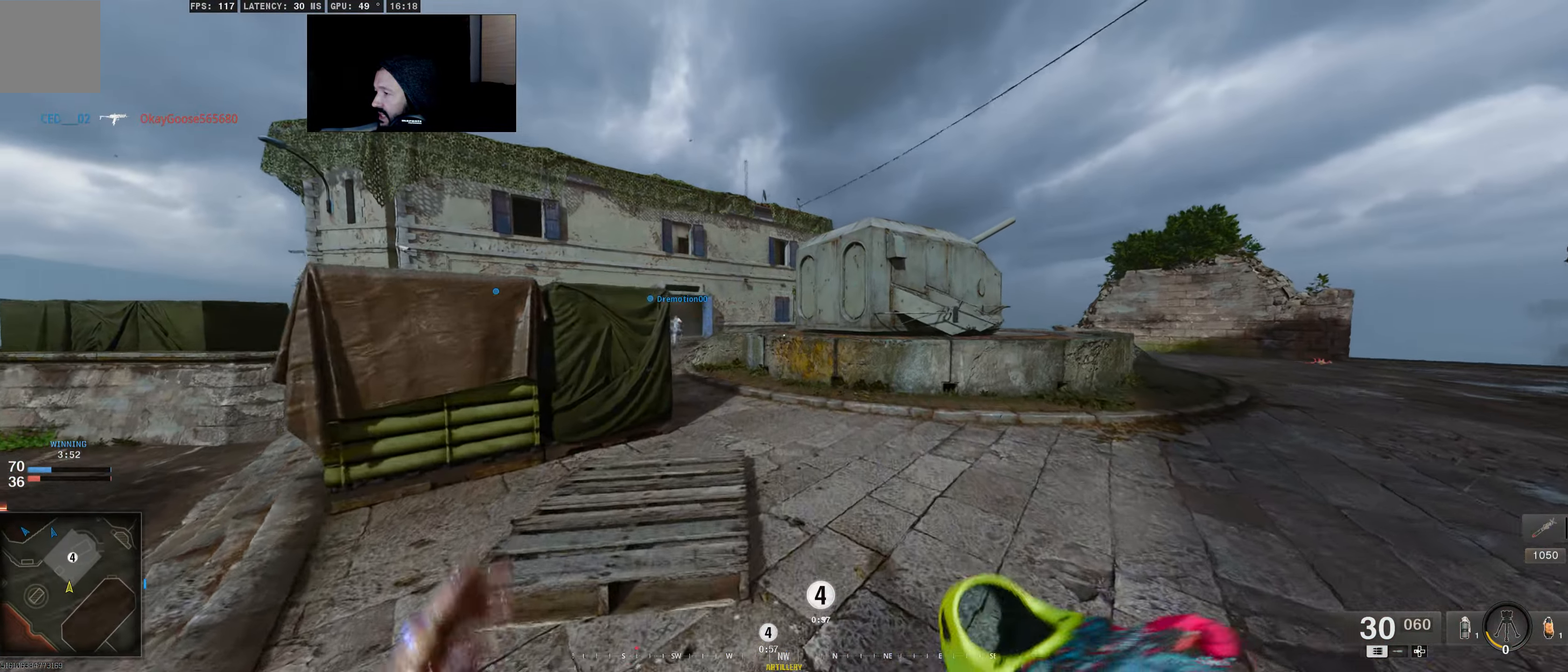
{"buttons": ["L2"], "left_stick": "up-right", "right_stick": "up-left", "events": [[134, "right_stick", "up-left"], [317, "L2", "down"], [384, "left_stick", "up-right"]]}
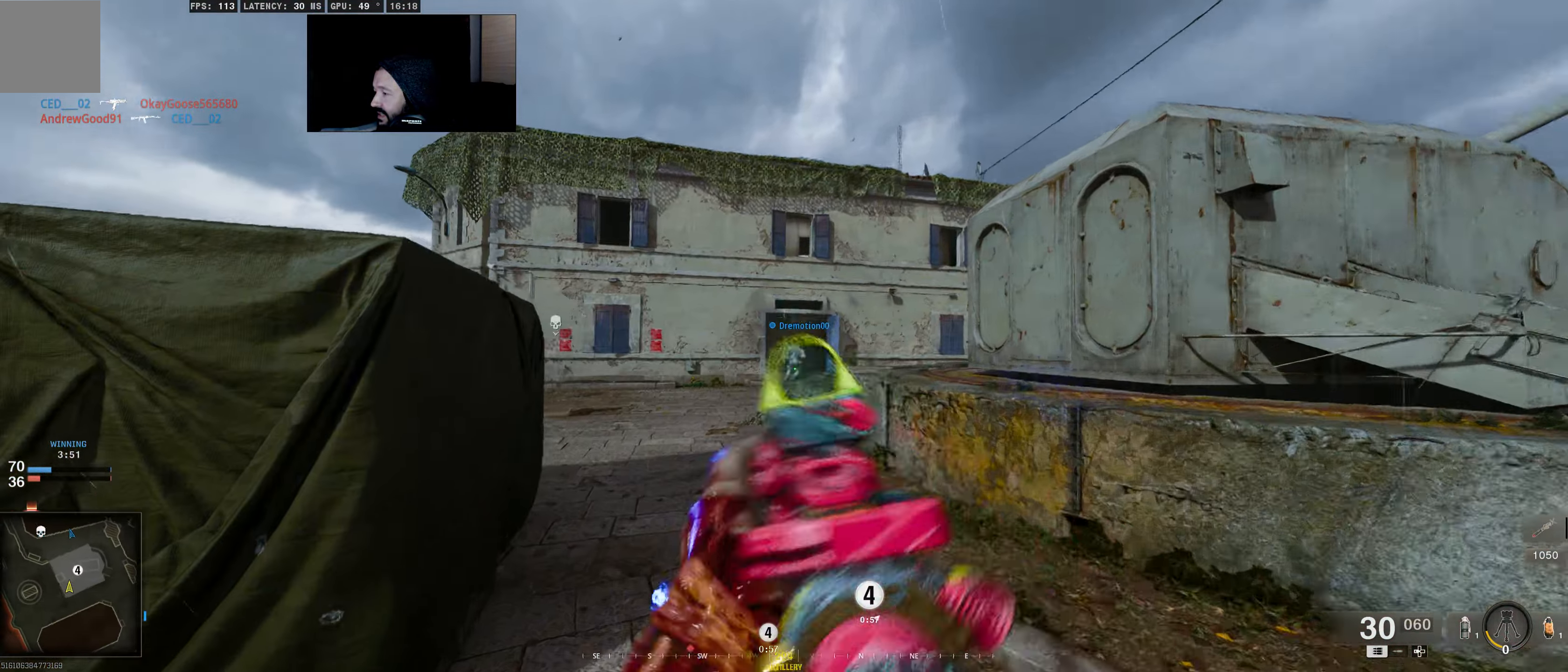
{"buttons": [], "left_stick": "up-right", "right_stick": "center", "events": [[84, "right_stick", "center"], [334, "L2", "up"]]}
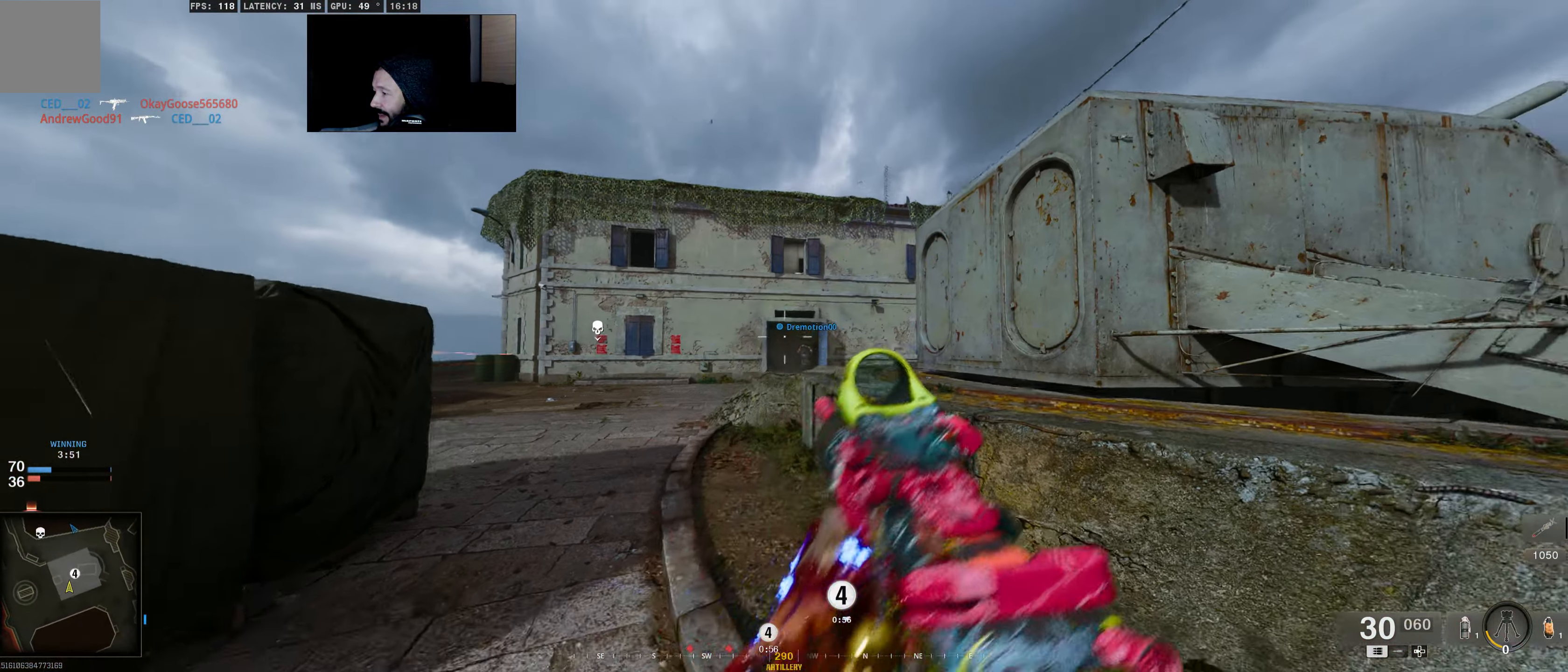
{"buttons": ["L2"], "left_stick": "left", "right_stick": "center", "events": [[200, "left_stick", "left"], [417, "L2", "down"]]}
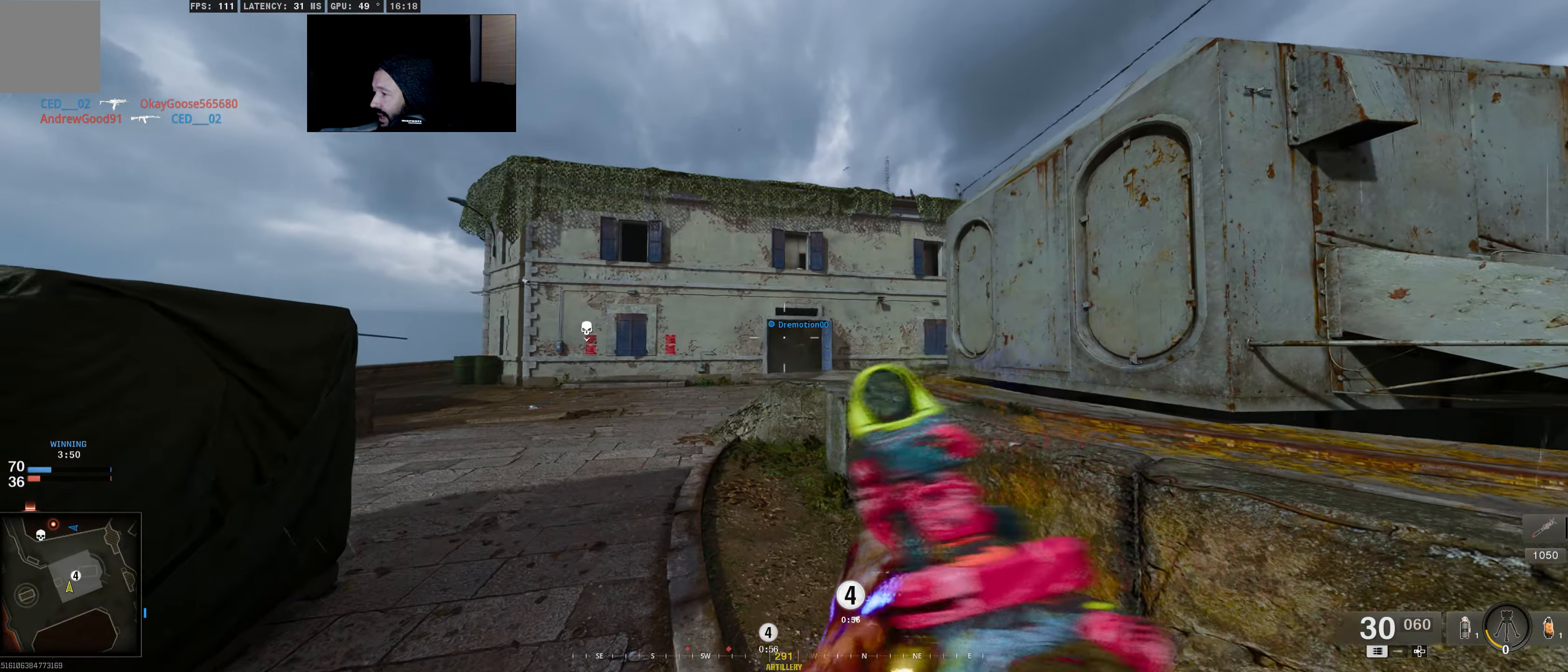
{"buttons": ["L2"], "left_stick": "up-left", "right_stick": "right", "events": [[84, "left_stick", "up-left"], [450, "right_stick", "right"]]}
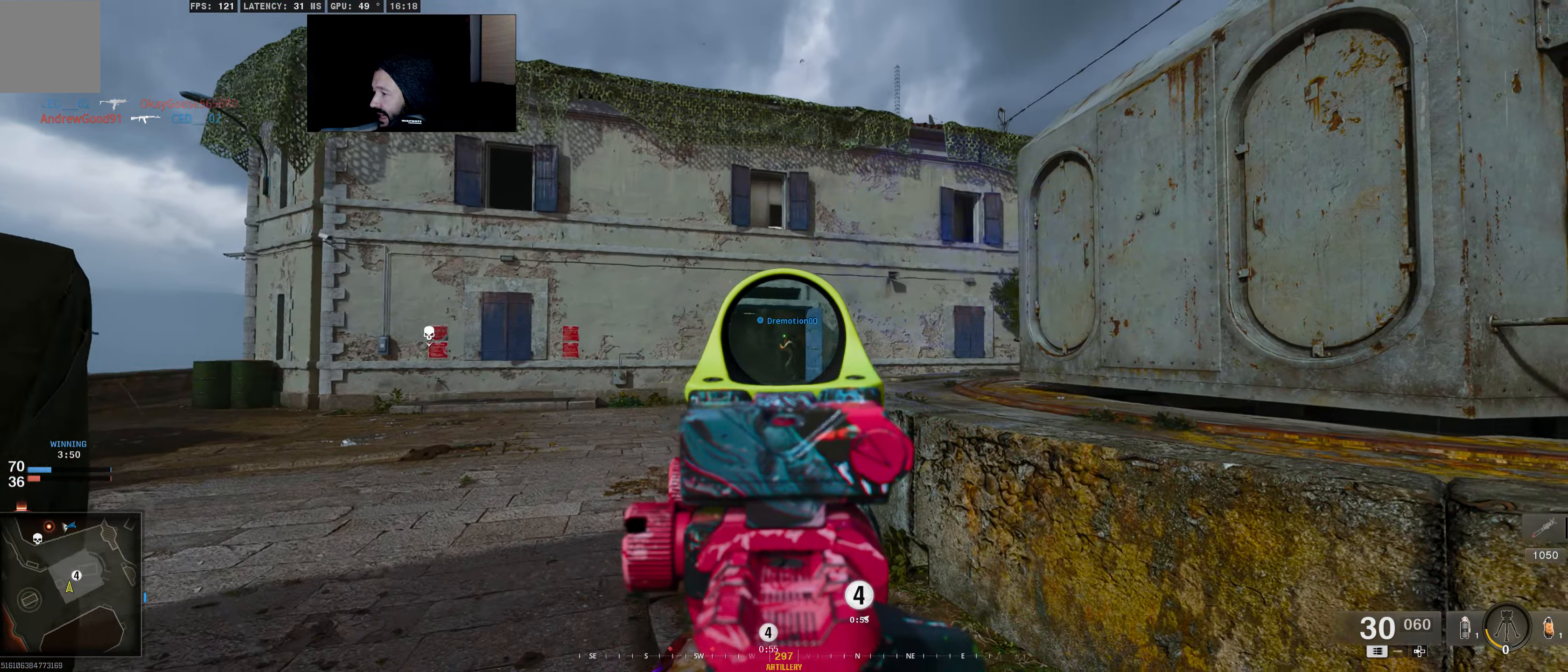
{"buttons": ["L3"], "left_stick": "up", "right_stick": "right", "events": [[150, "L2", "up"], [217, "left_stick", "up"], [384, "L3", "down"]]}
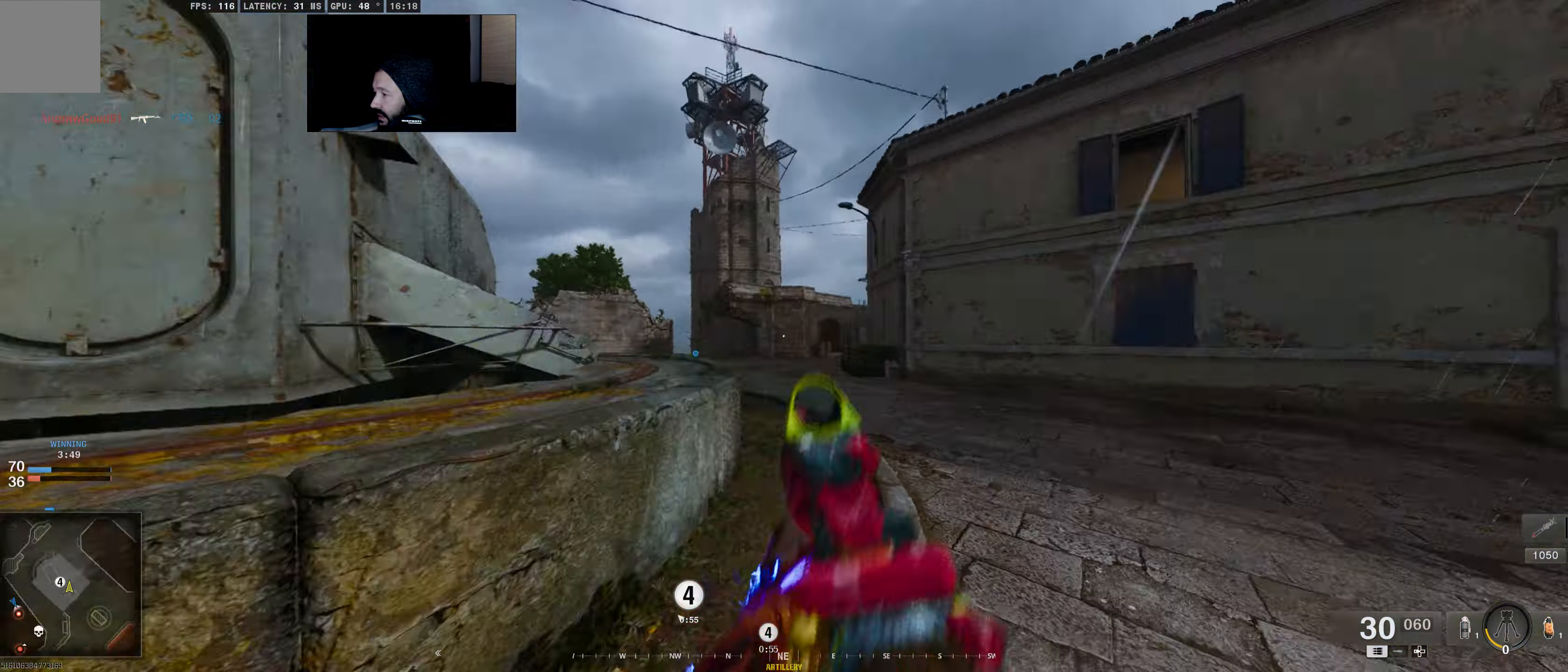
{"buttons": [], "left_stick": "up", "right_stick": "right", "events": [[34, "L3", "up"], [84, "right_stick", "center"], [450, "right_stick", "right"]]}
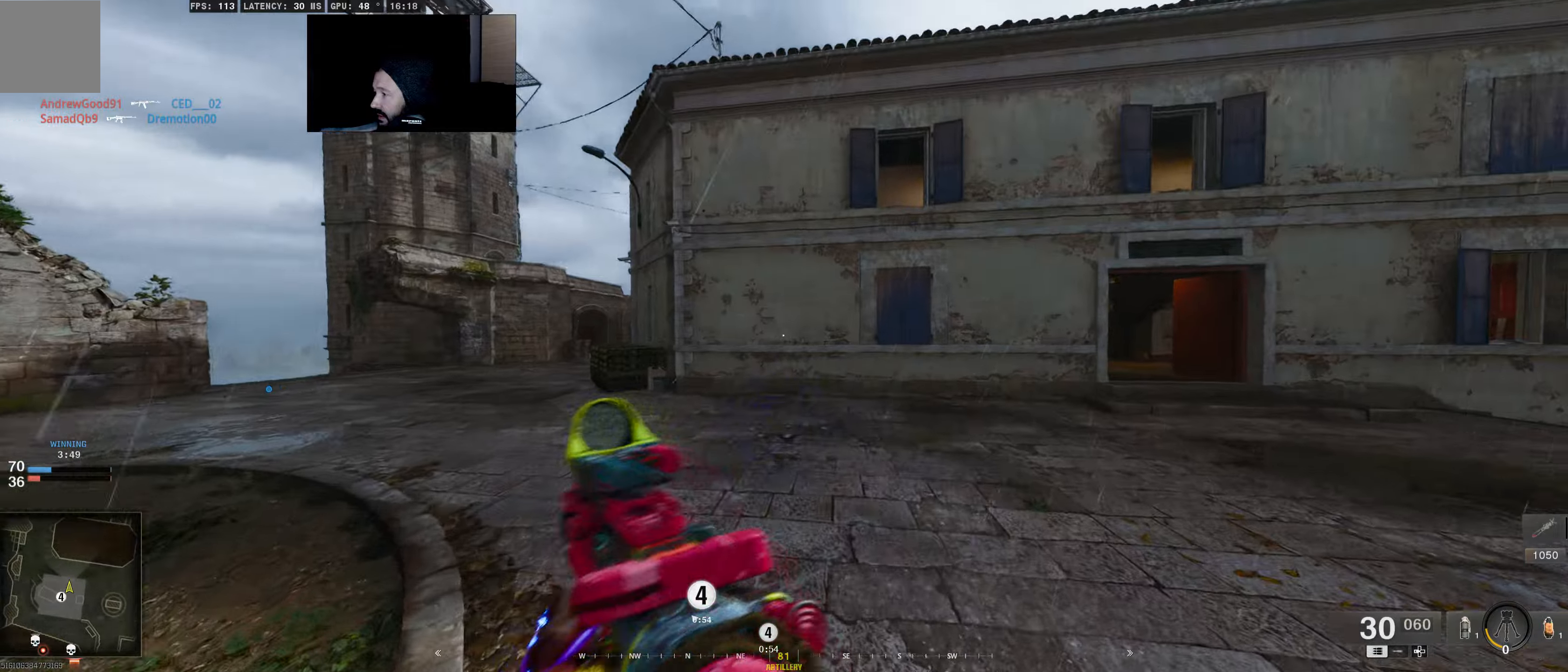
{"buttons": [], "left_stick": "up", "right_stick": "up", "events": [[500, "right_stick", "up"]]}
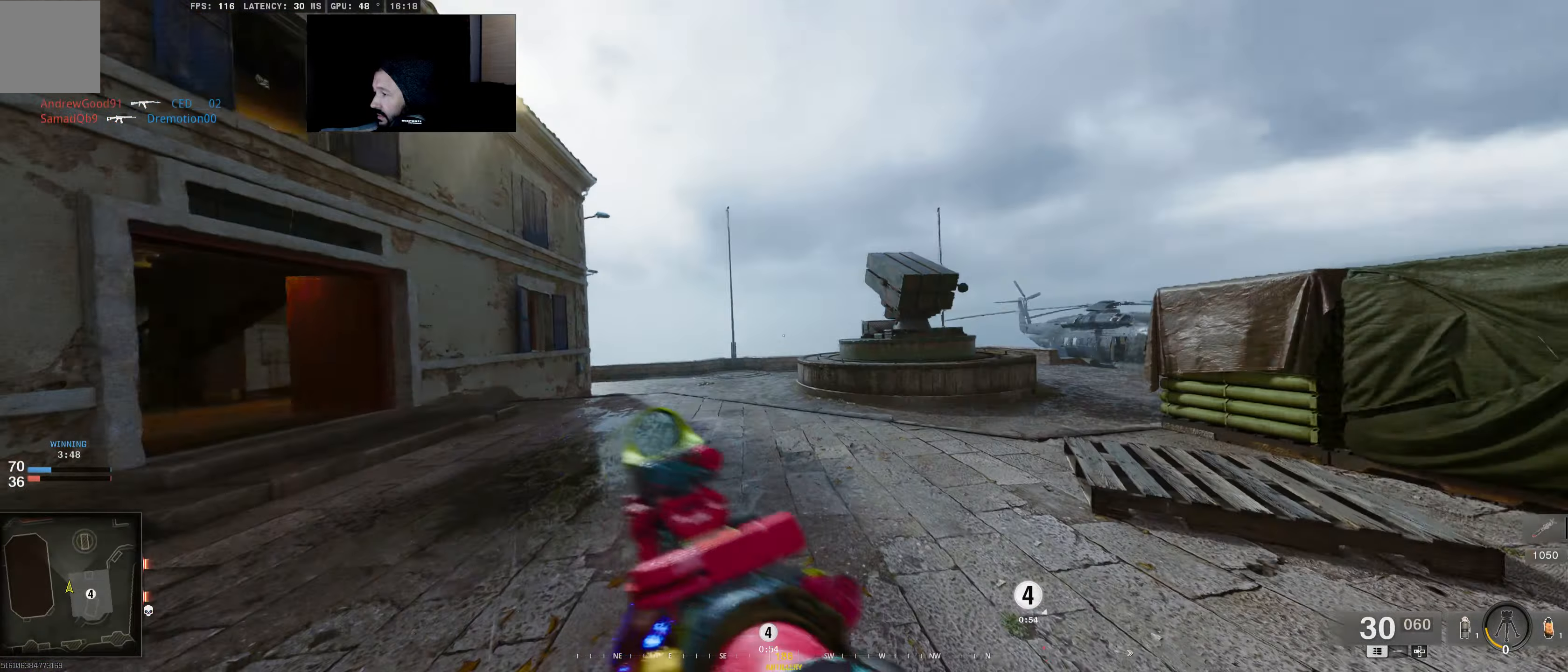
{"buttons": [], "left_stick": "down-left", "right_stick": "down"}
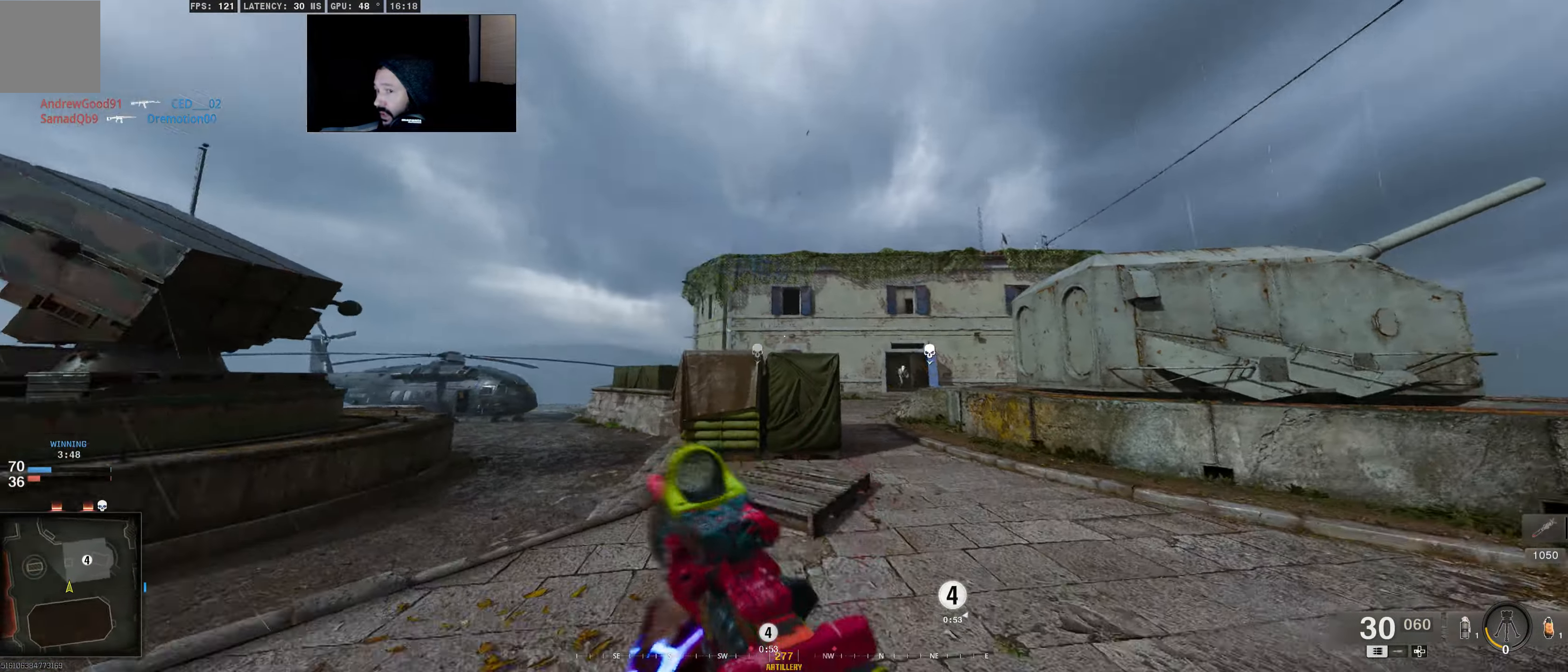
{"buttons": [], "left_stick": "down-left", "right_stick": "down-left", "events": [[217, "right_stick", "down-left"]]}
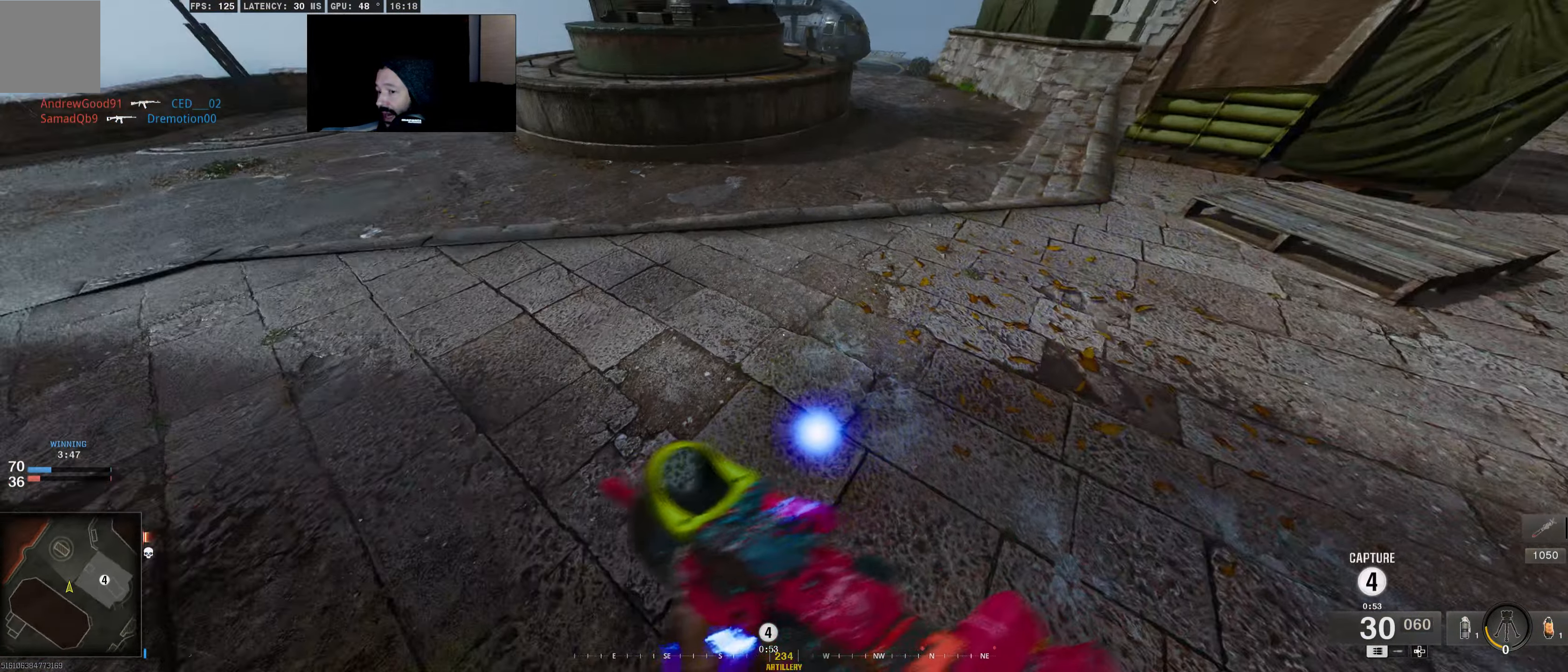
{"buttons": [], "left_stick": "up", "right_stick": "up-right", "events": [[17, "left_stick", "up-left"], [17, "right_stick", "center"], [133, "right_stick", "up"], [217, "left_stick", "up"], [233, "right_stick", "right"], [483, "right_stick", "up-right"]]}
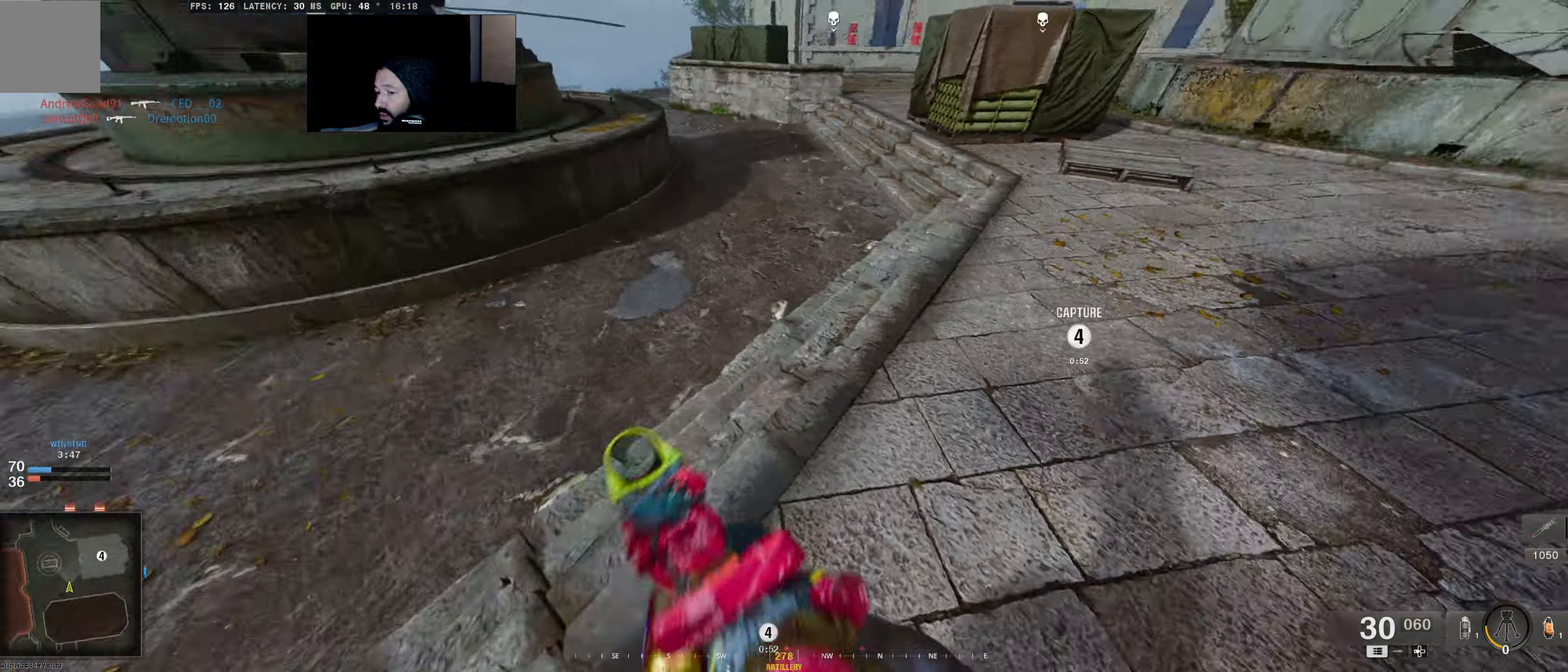
{"buttons": ["L3"], "left_stick": "up", "right_stick": "up-left"}
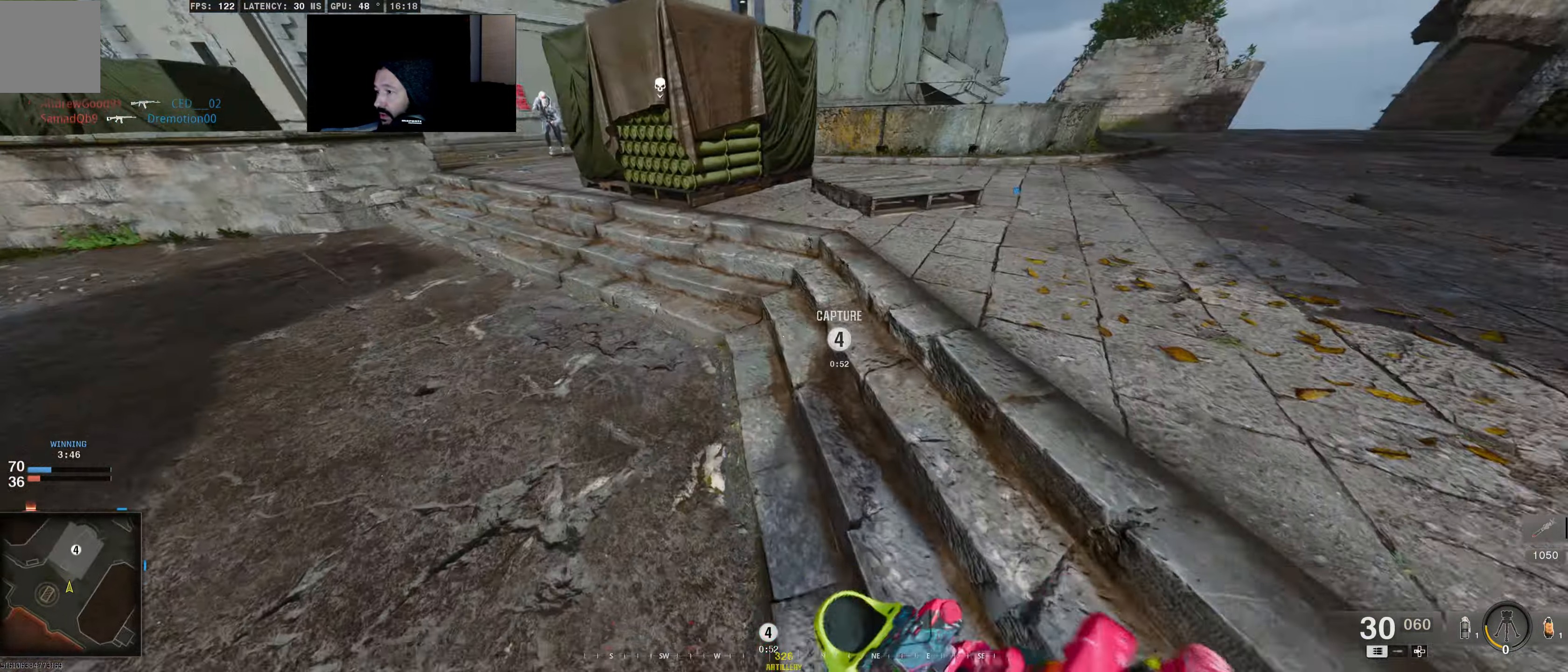
{"buttons": [], "left_stick": "up", "right_stick": "up-right", "events": [[83, "L3", "up"], [183, "right_stick", "up-right"]]}
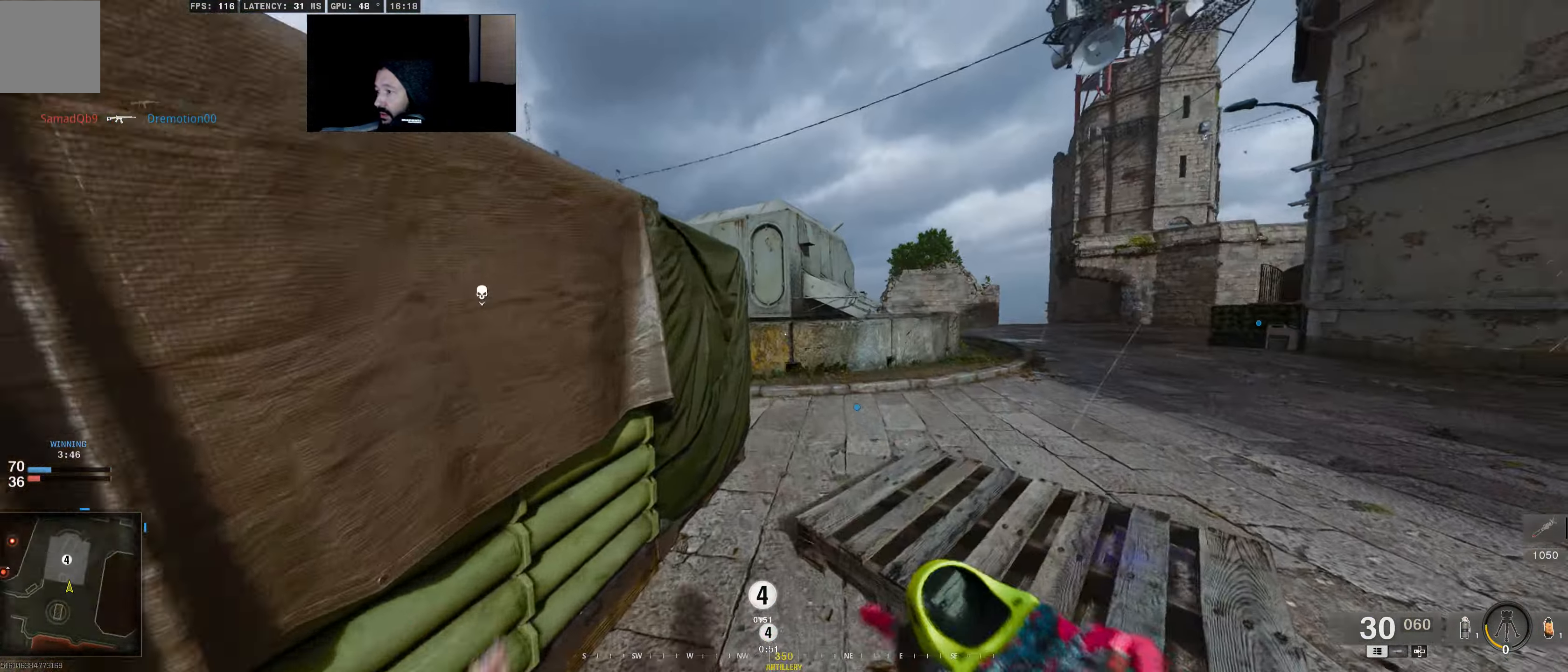
{"buttons": [], "left_stick": "up", "right_stick": "down-right", "events": [[67, "right_stick", "center"], [417, "right_stick", "down-right"]]}
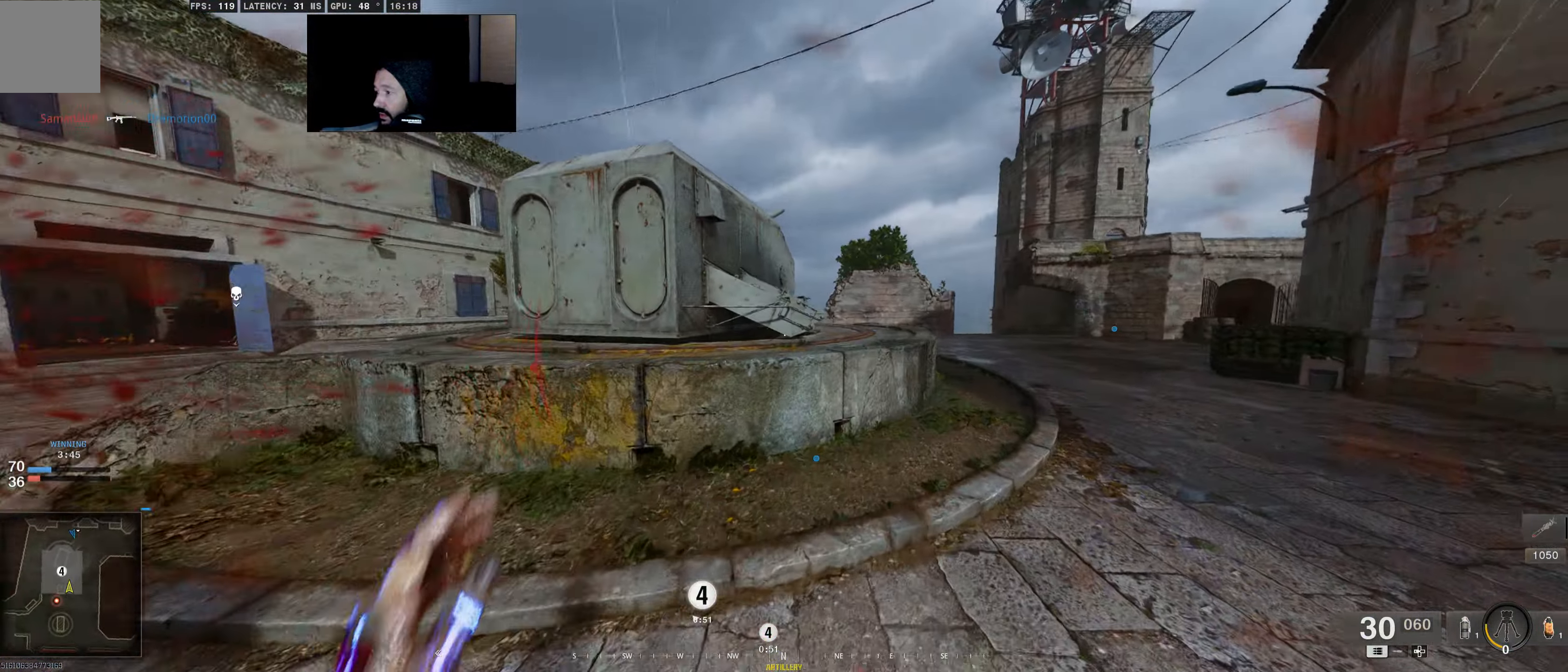
{"buttons": [], "left_stick": "up", "right_stick": "center", "events": [[33, "L3", "down"], [150, "right_stick", "right"], [217, "L3", "up"], [300, "right_stick", "up-left"], [433, "right_stick", "center"]]}
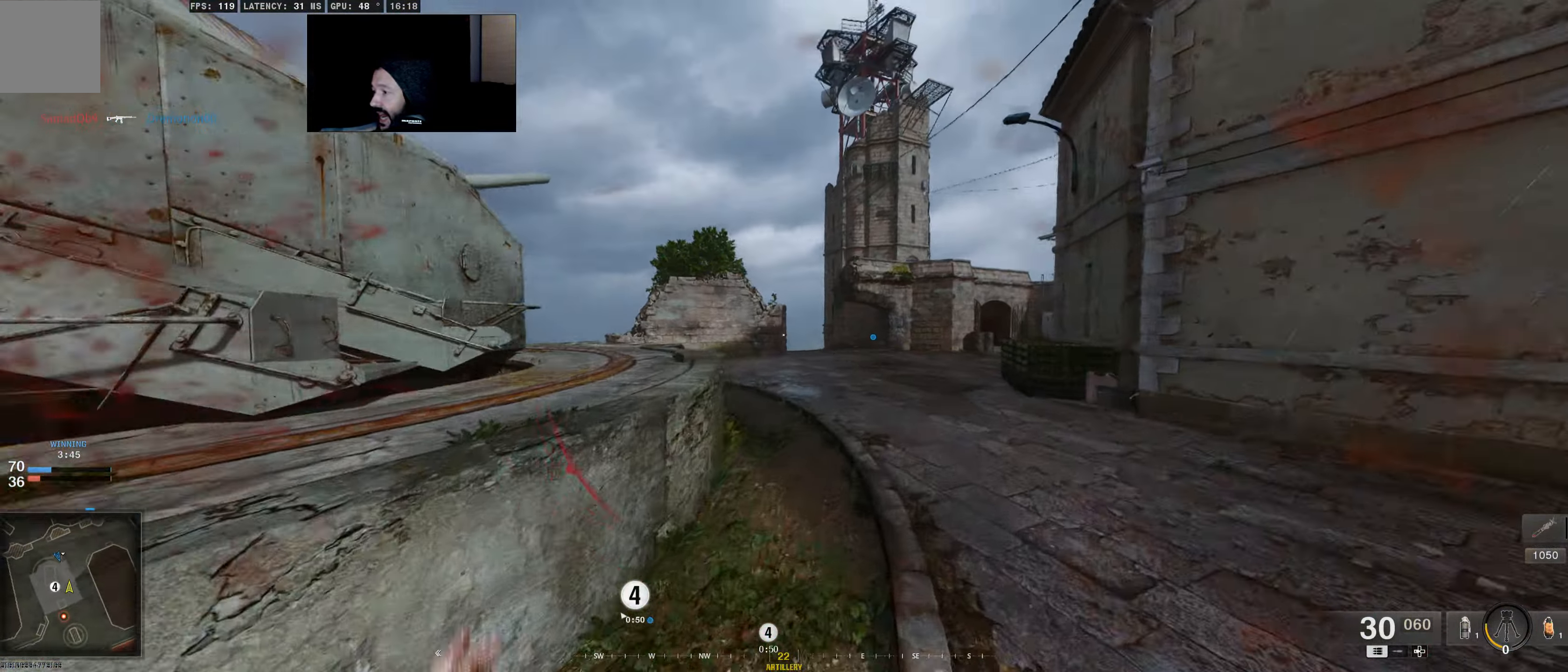
{"buttons": [], "left_stick": "up", "right_stick": "center", "events": [[50, "B", "down"], [333, "B", "up"]]}
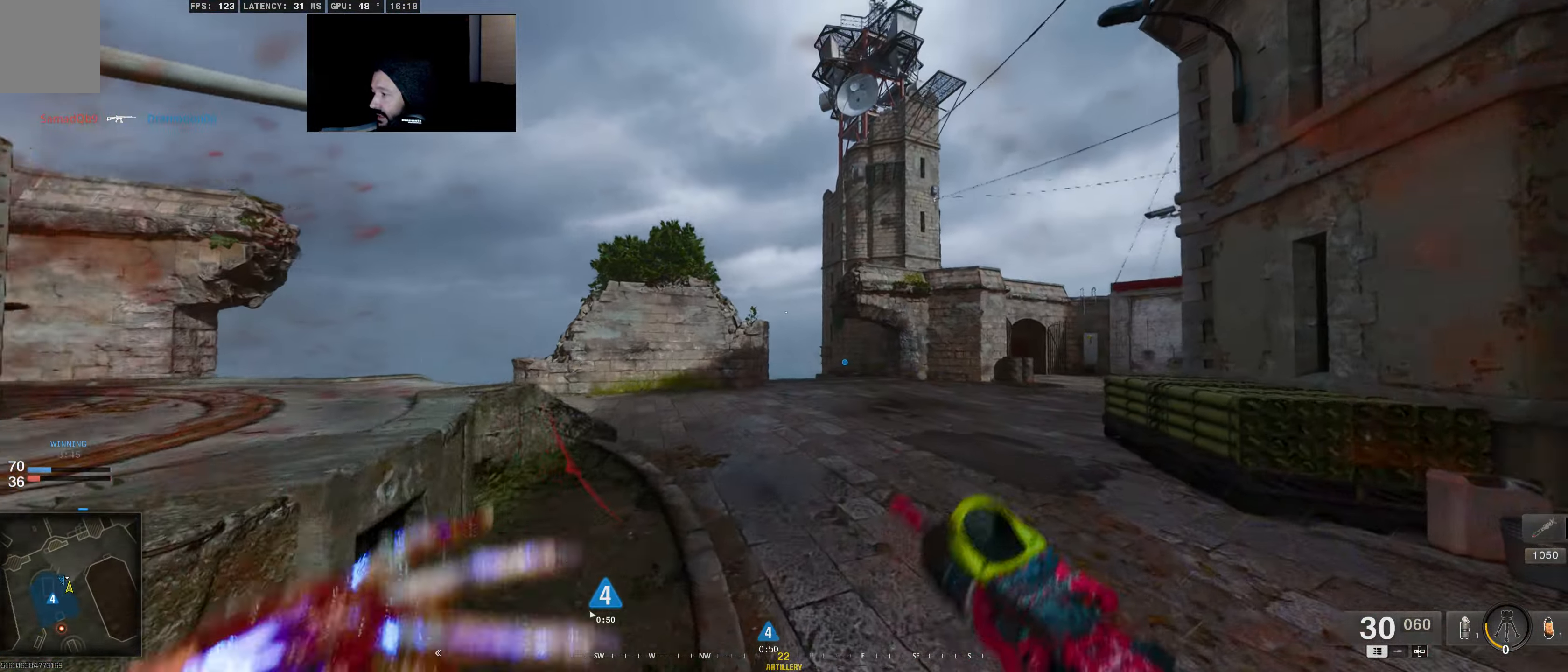
{"buttons": [], "left_stick": "center", "right_stick": "center", "events": [[17, "right_stick", "left"], [350, "left_stick", "center"], [350, "right_stick", "center"]]}
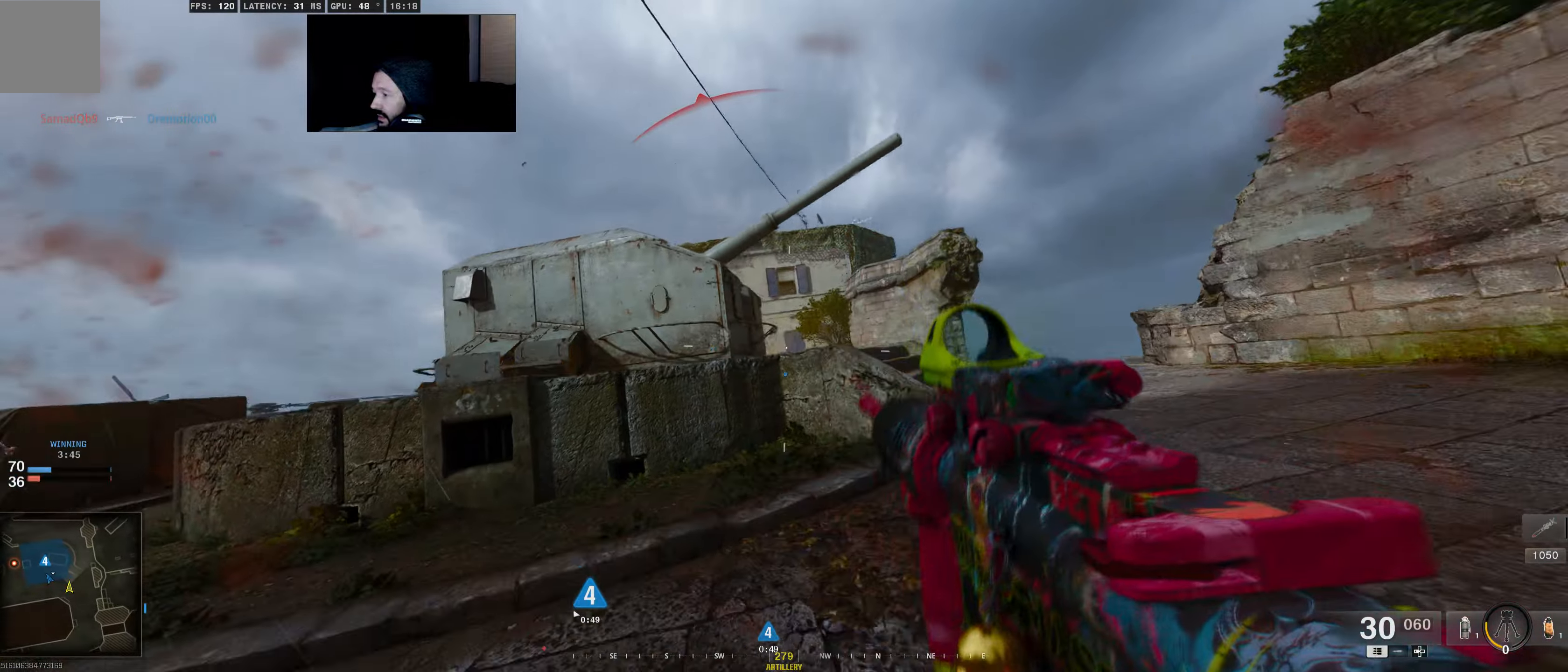
{"buttons": [], "left_stick": "center", "right_stick": "left", "events": [[133, "right_stick", "left"], [283, "right_stick", "center"], [450, "right_stick", "left"]]}
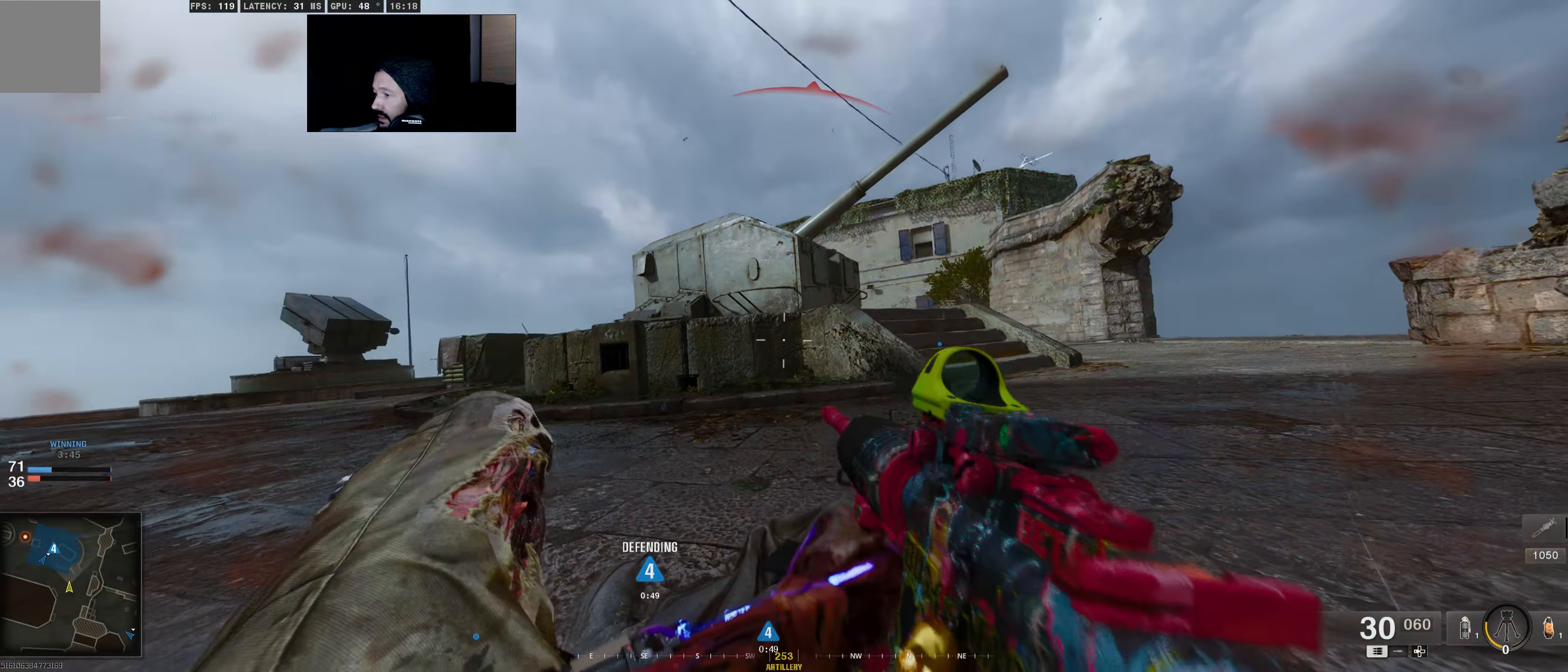
{"buttons": ["L3"], "left_stick": "up", "right_stick": "right", "events": [[200, "right_stick", "center"], [367, "left_stick", "up"], [383, "right_stick", "right"], [467, "L3", "down"]]}
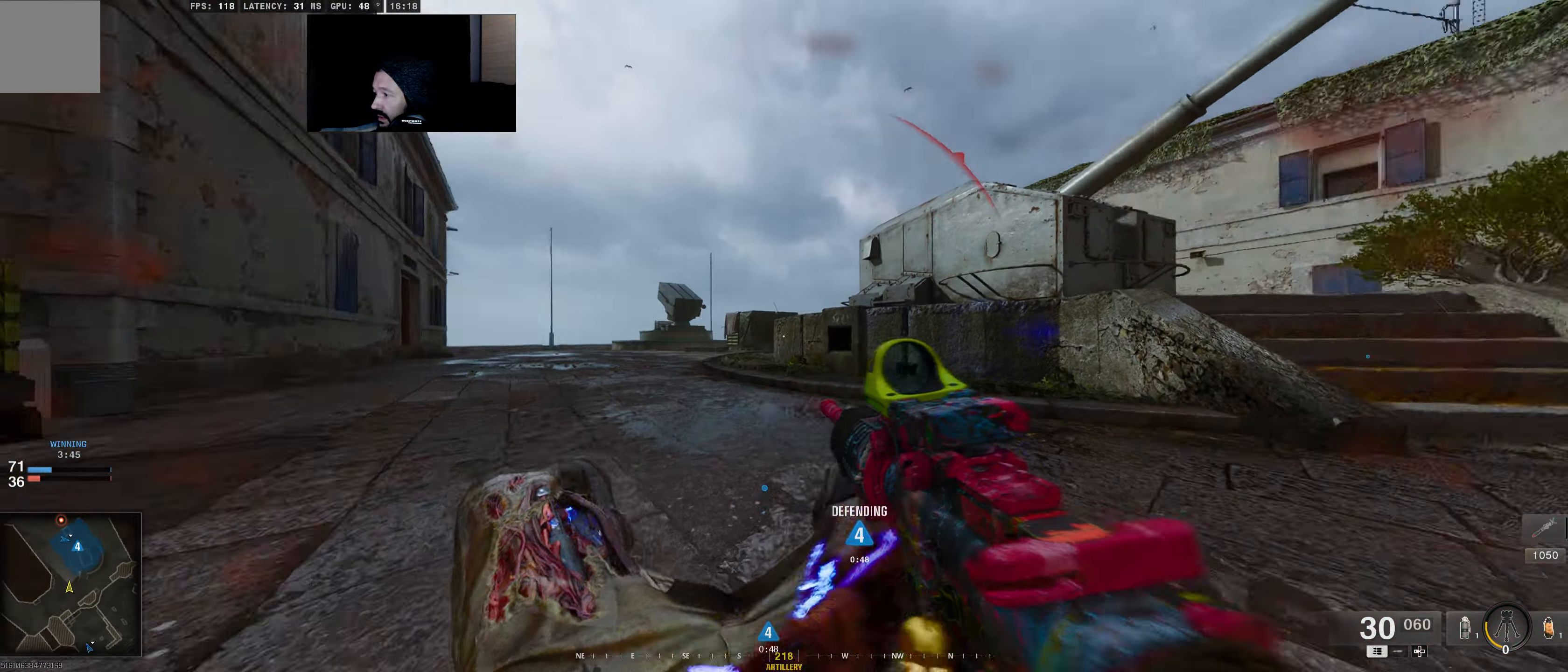
{"buttons": ["L3"], "left_stick": "up", "right_stick": "right", "events": [[33, "right_stick", "center"], [217, "L3", "up"], [300, "right_stick", "right"], [367, "L3", "down"]]}
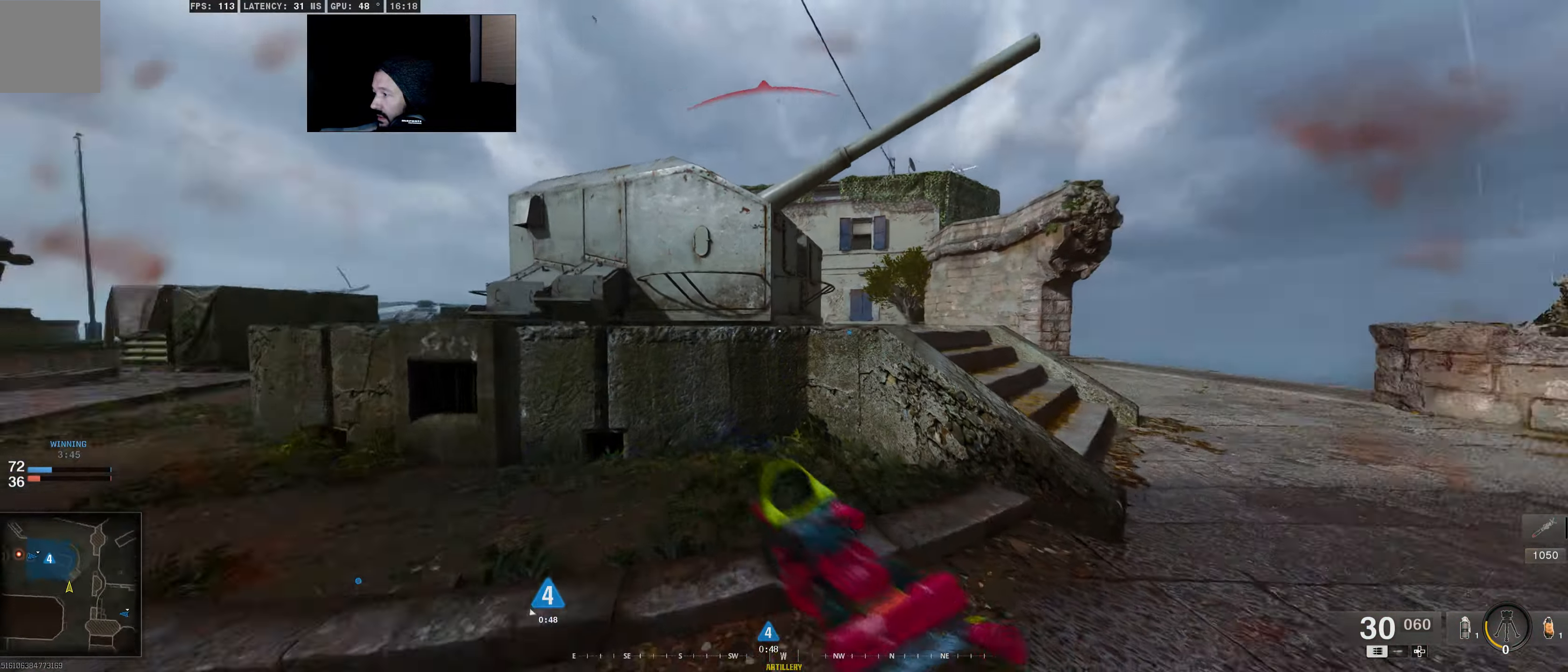
{"buttons": [], "left_stick": "right", "right_stick": "center", "events": [[67, "right_stick", "center"], [100, "L3", "up"], [150, "L2", "down"], [150, "right_stick", "left"], [167, "left_stick", "right"], [317, "right_stick", "center"], [483, "L2", "up"]]}
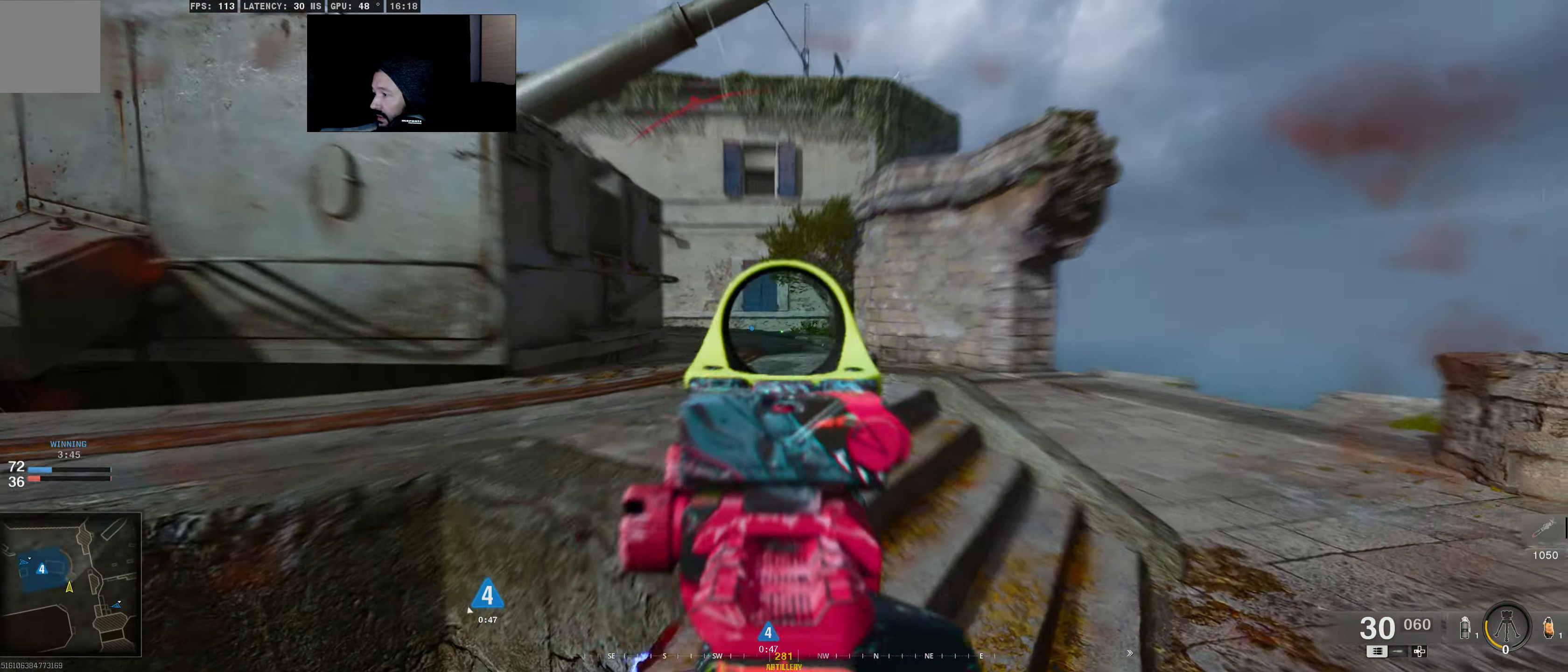
{"buttons": [], "left_stick": "up", "right_stick": "center", "events": [[67, "right_stick", "down-left"], [133, "left_stick", "up-right"], [167, "L3", "down"], [200, "right_stick", "center"], [267, "right_stick", "right"], [317, "left_stick", "up"], [383, "L3", "up"], [500, "right_stick", "center"]]}
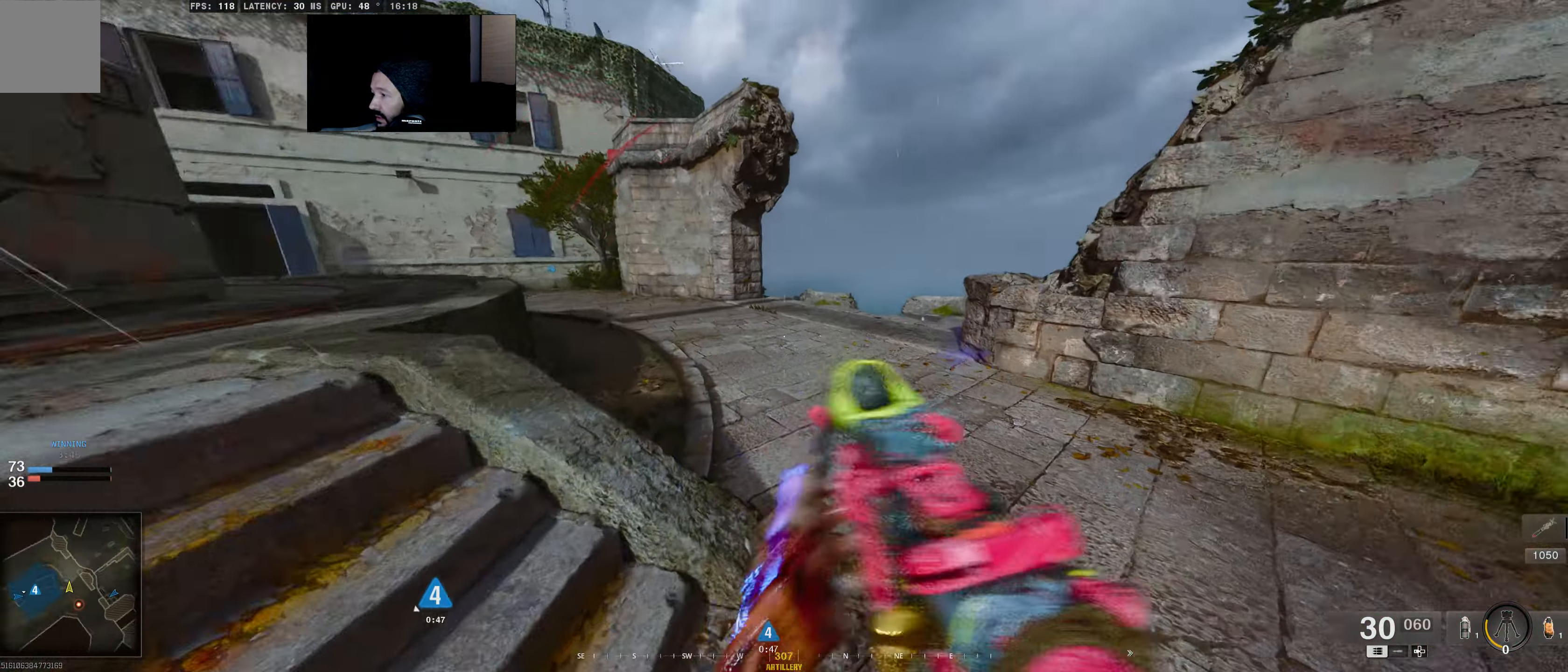
{"buttons": ["B", "L3"], "left_stick": "up", "right_stick": "center", "events": [[17, "L3", "down"], [100, "right_stick", "right"], [183, "L3", "up"], [233, "right_stick", "center"], [417, "B", "down"], [417, "L3", "down"]]}
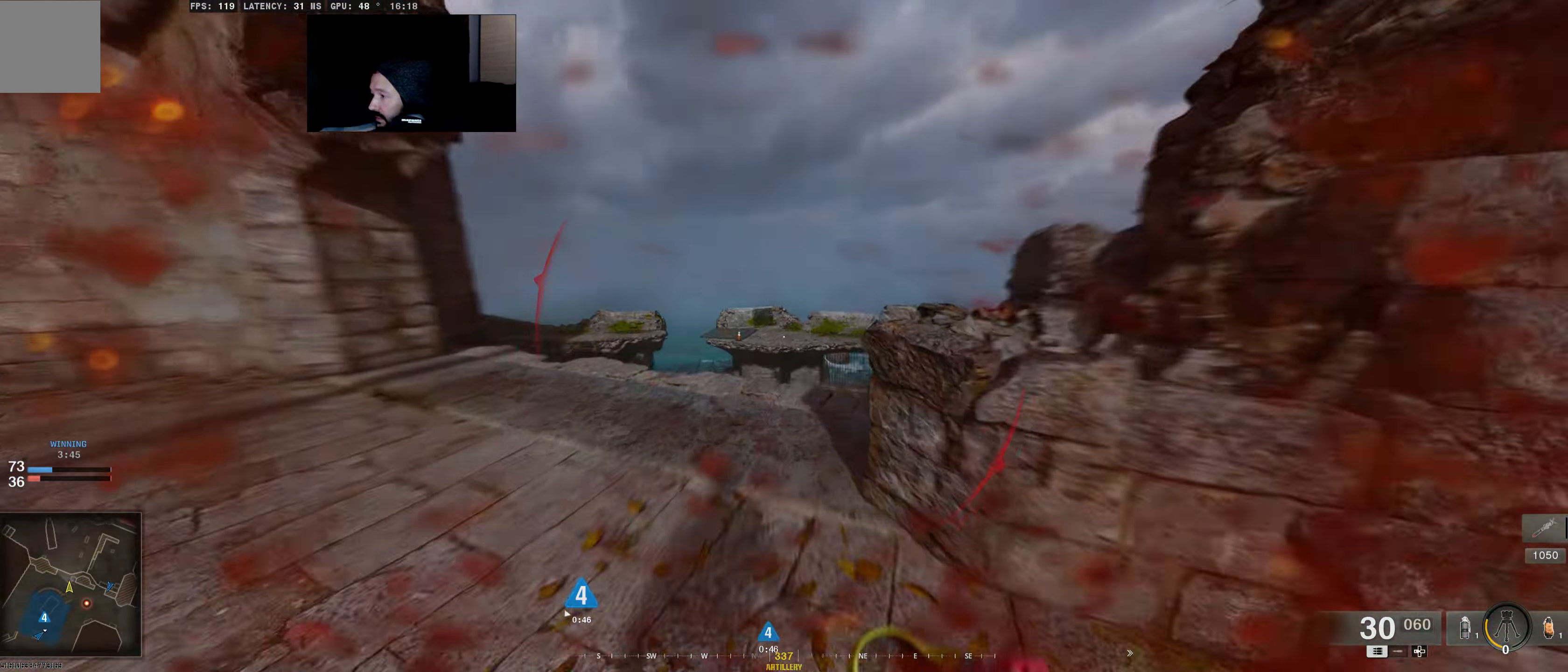
{"buttons": ["L3"], "left_stick": "up", "right_stick": "right", "events": [[17, "B", "up"], [100, "L3", "up"], [200, "right_stick", "down-right"], [383, "L3", "down"], [500, "right_stick", "right"]]}
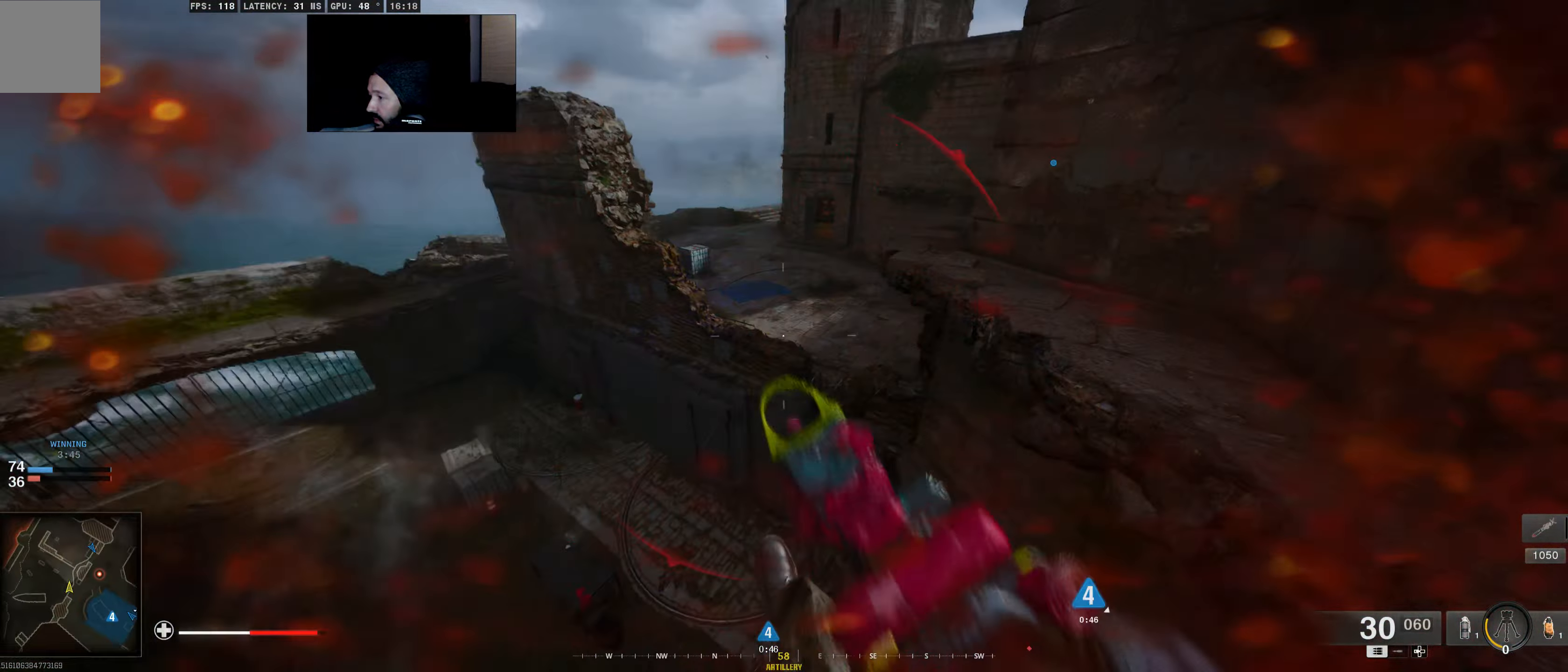
{"buttons": [], "left_stick": "left", "right_stick": "up", "events": [[50, "right_stick", "center"], [83, "L3", "up"], [183, "left_stick", "left"], [183, "right_stick", "right"], [350, "right_stick", "center"], [400, "L1", "down"], [500, "L1", "up"], [500, "right_stick", "up"]]}
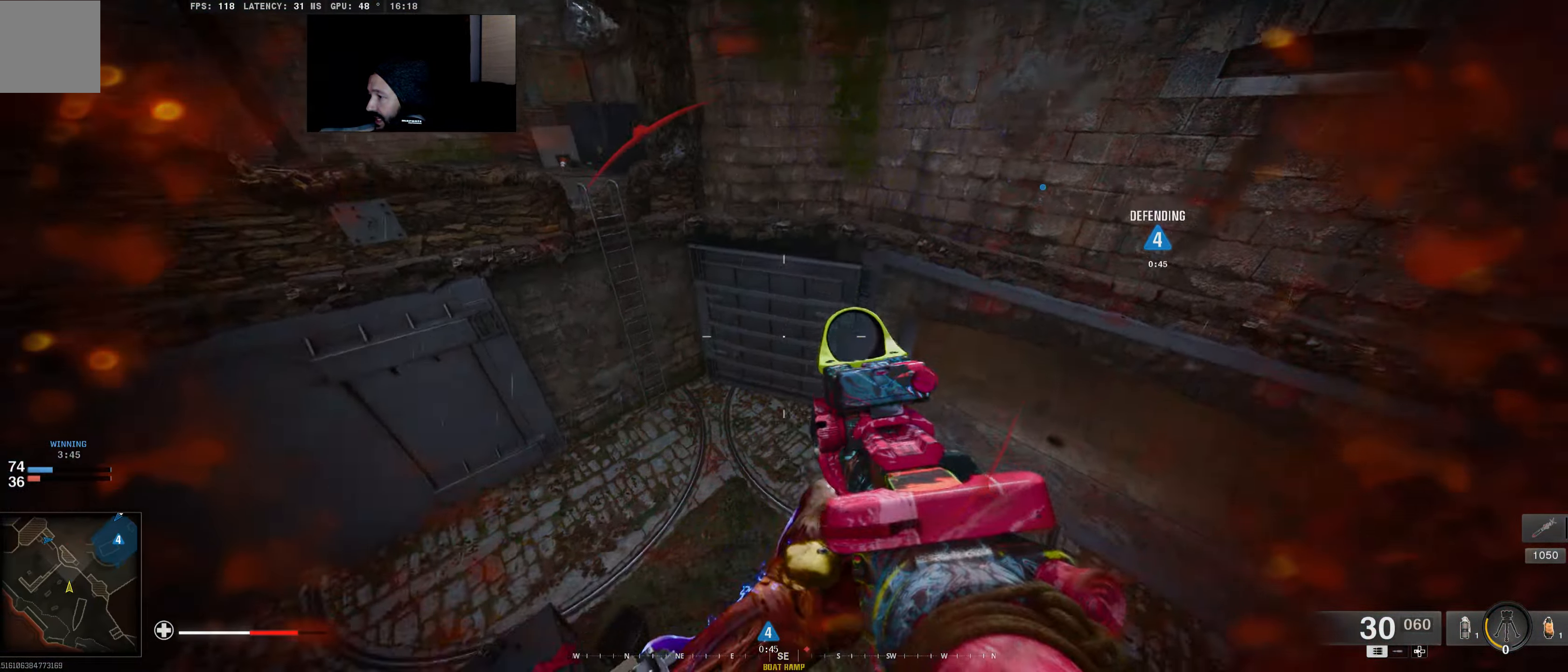
{"buttons": [], "left_stick": "up", "right_stick": "left", "events": [[33, "left_stick", "up-right"], [33, "right_stick", "up-right"], [283, "left_stick", "up"], [317, "L3", "down"], [317, "right_stick", "up"], [500, "L3", "up"], [500, "right_stick", "left"]]}
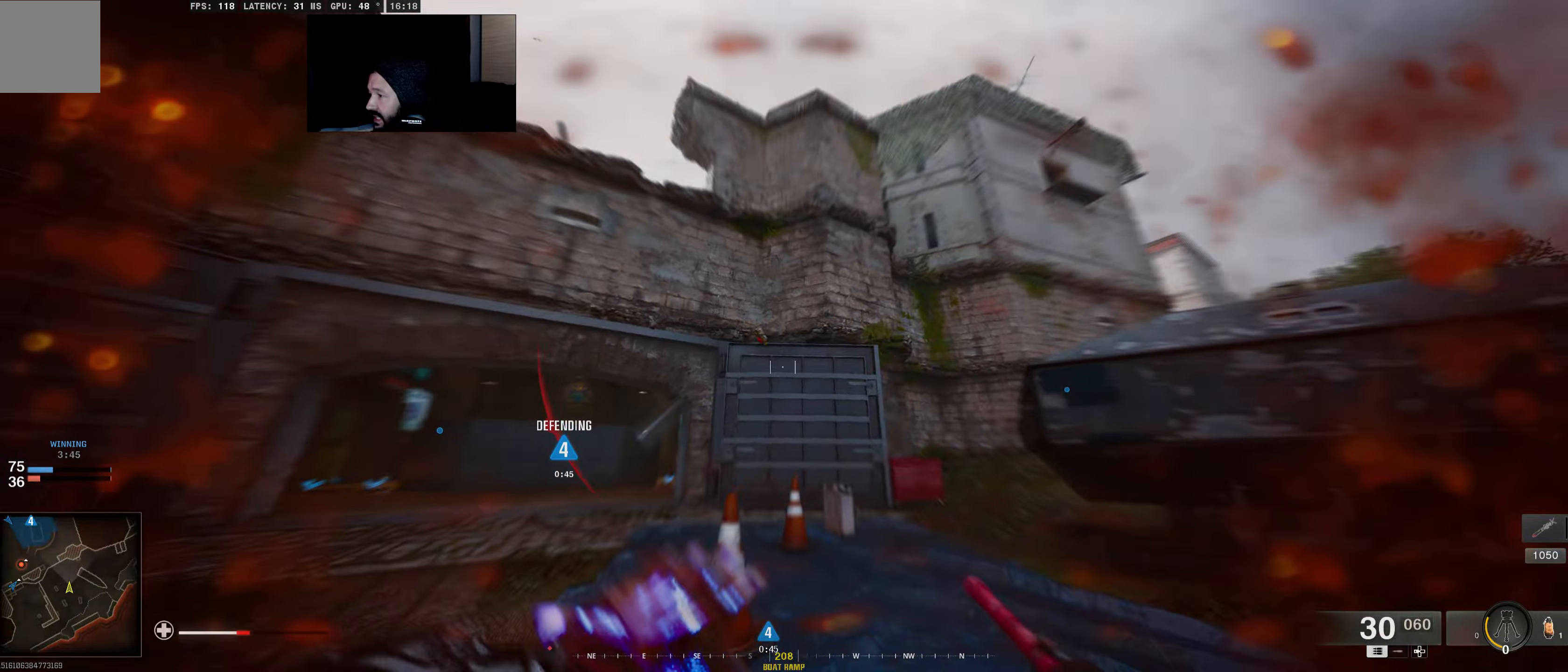
{"buttons": ["L3"], "left_stick": "up", "right_stick": "center", "events": [[167, "right_stick", "down"], [367, "L3", "down"], [367, "right_stick", "left"], [483, "right_stick", "center"]]}
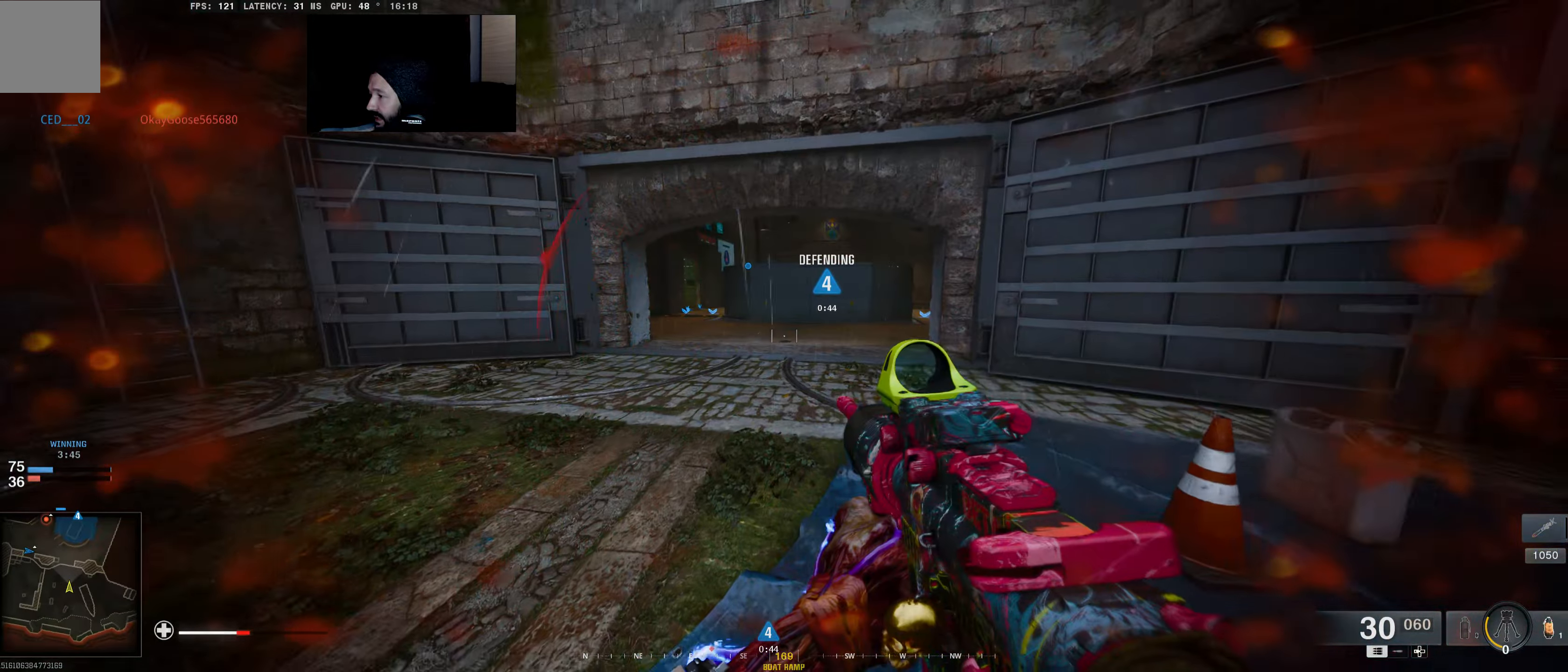
{"buttons": [], "left_stick": "up", "right_stick": "up-left", "events": [[33, "L3", "up"], [167, "L3", "down"], [333, "L3", "up"], [467, "right_stick", "up-left"]]}
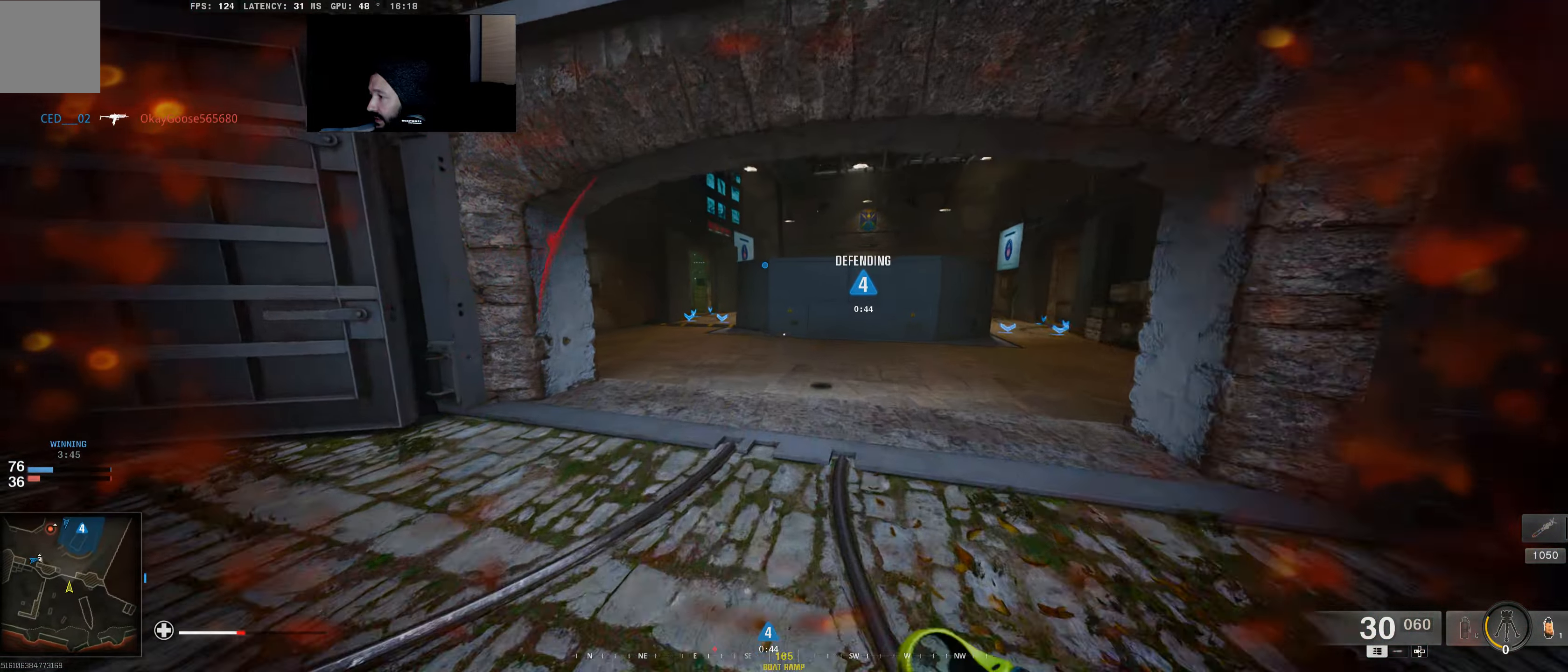
{"buttons": [], "left_stick": "up", "right_stick": "center", "events": [[67, "right_stick", "center"], [383, "right_stick", "up"], [483, "right_stick", "center"]]}
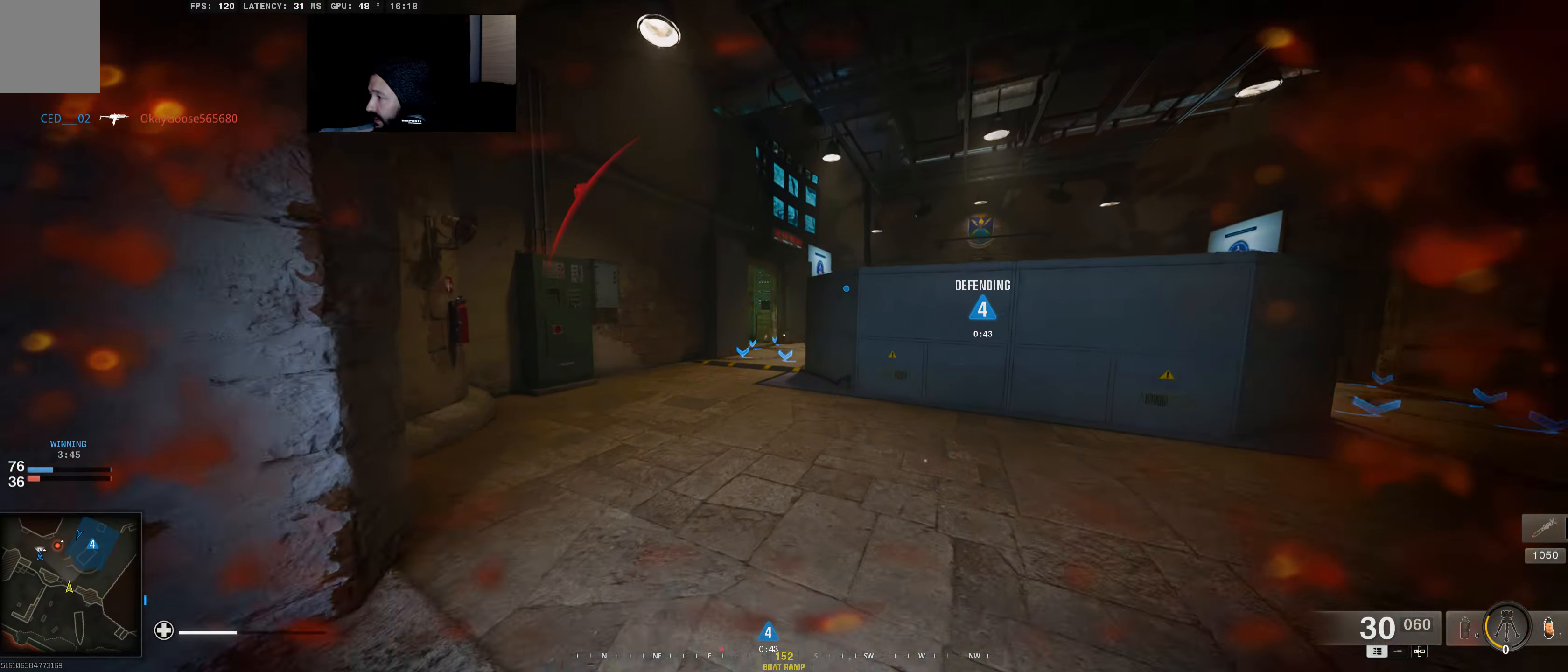
{"buttons": [], "left_stick": "up", "right_stick": "center", "events": [[300, "right_stick", "right"], [400, "right_stick", "center"]]}